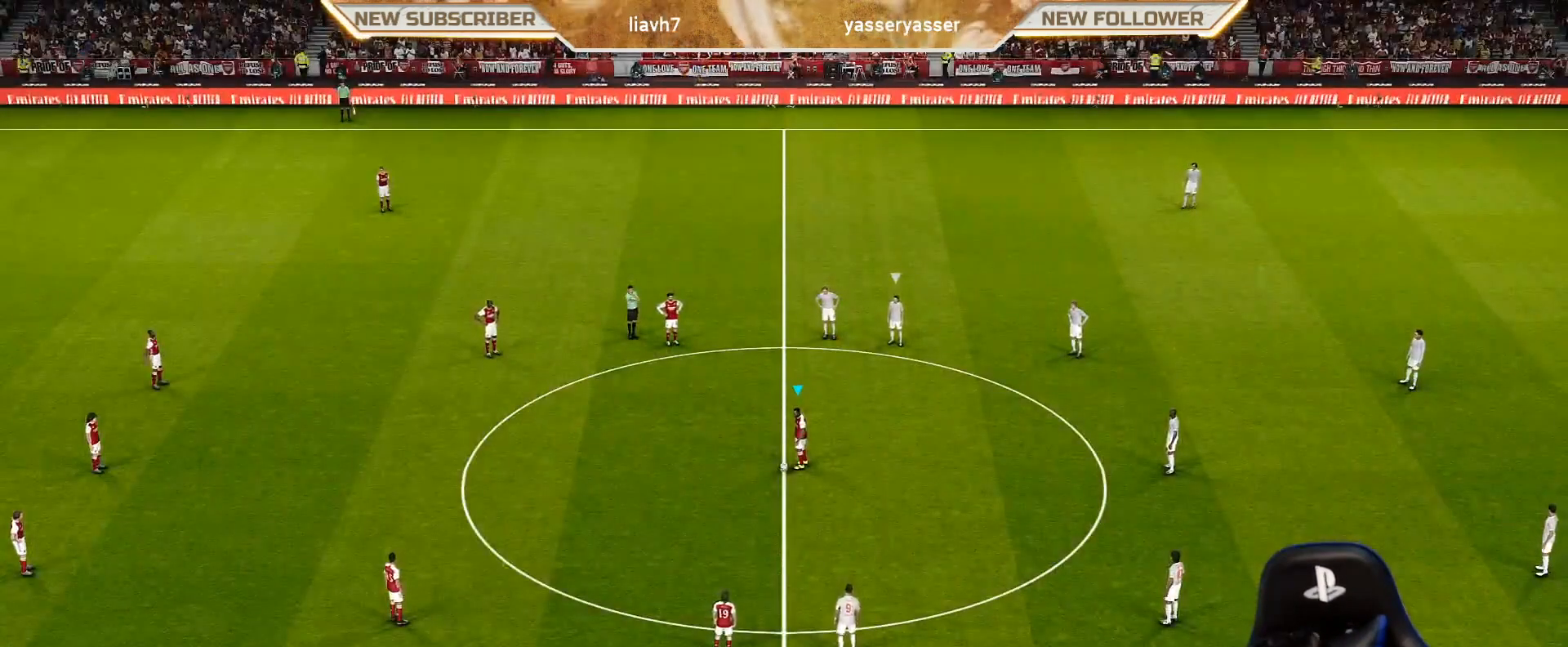
Gameplay with a controller (PlayStation layout); each line is a JSON object with the inputs held at the frame after it. "events" lists button and stick changes between this image and that frame as [ms after this image, input, new state], when the widget could be followed in between. Not read: right_stick.
{"buttons": [], "left_stick": "center", "events": []}
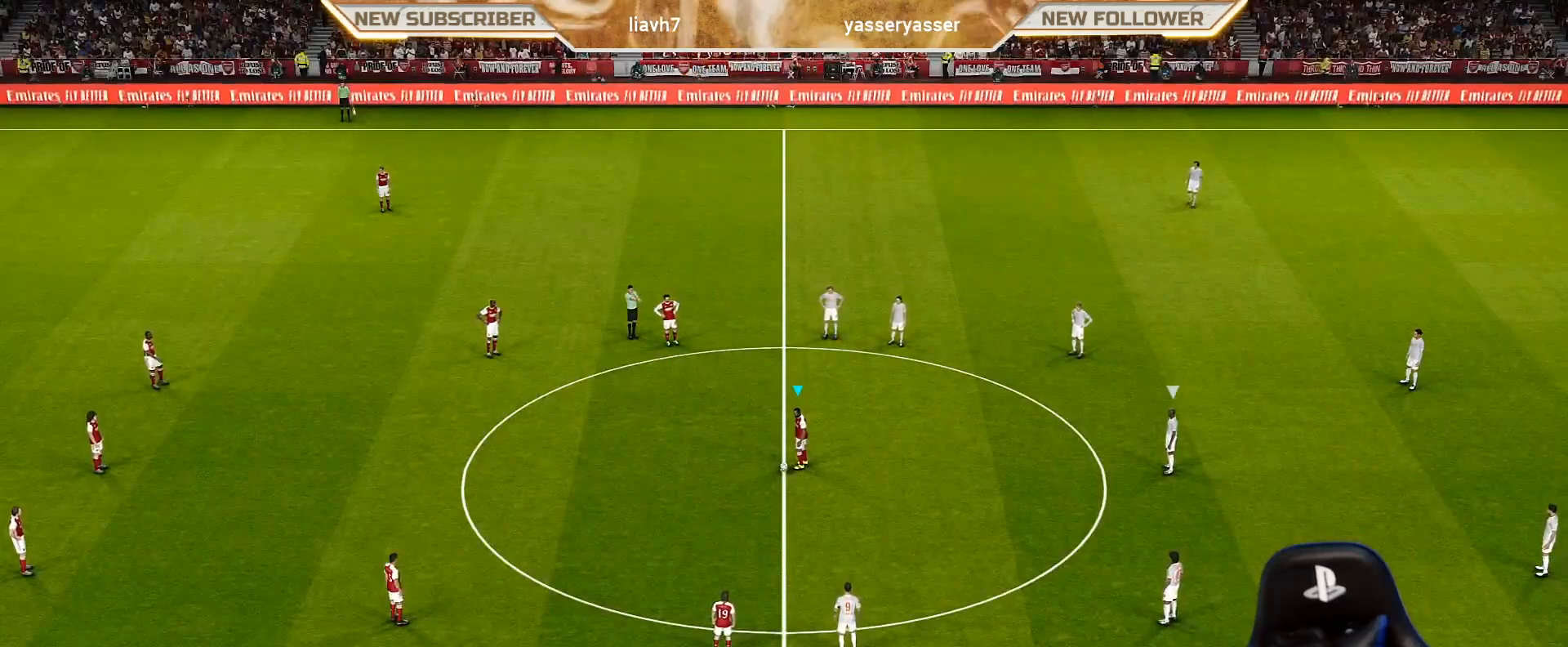
{"buttons": [], "left_stick": "center", "events": []}
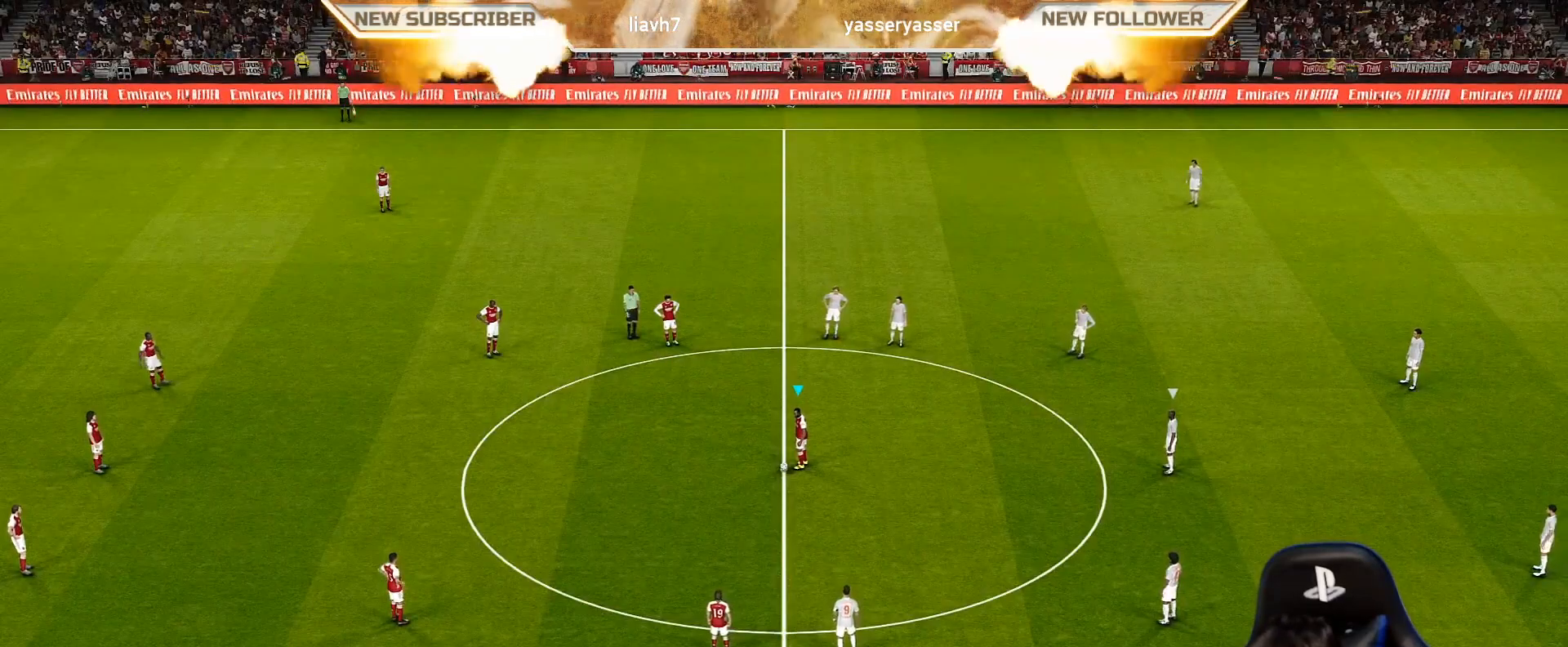
{"buttons": [], "left_stick": "center", "events": []}
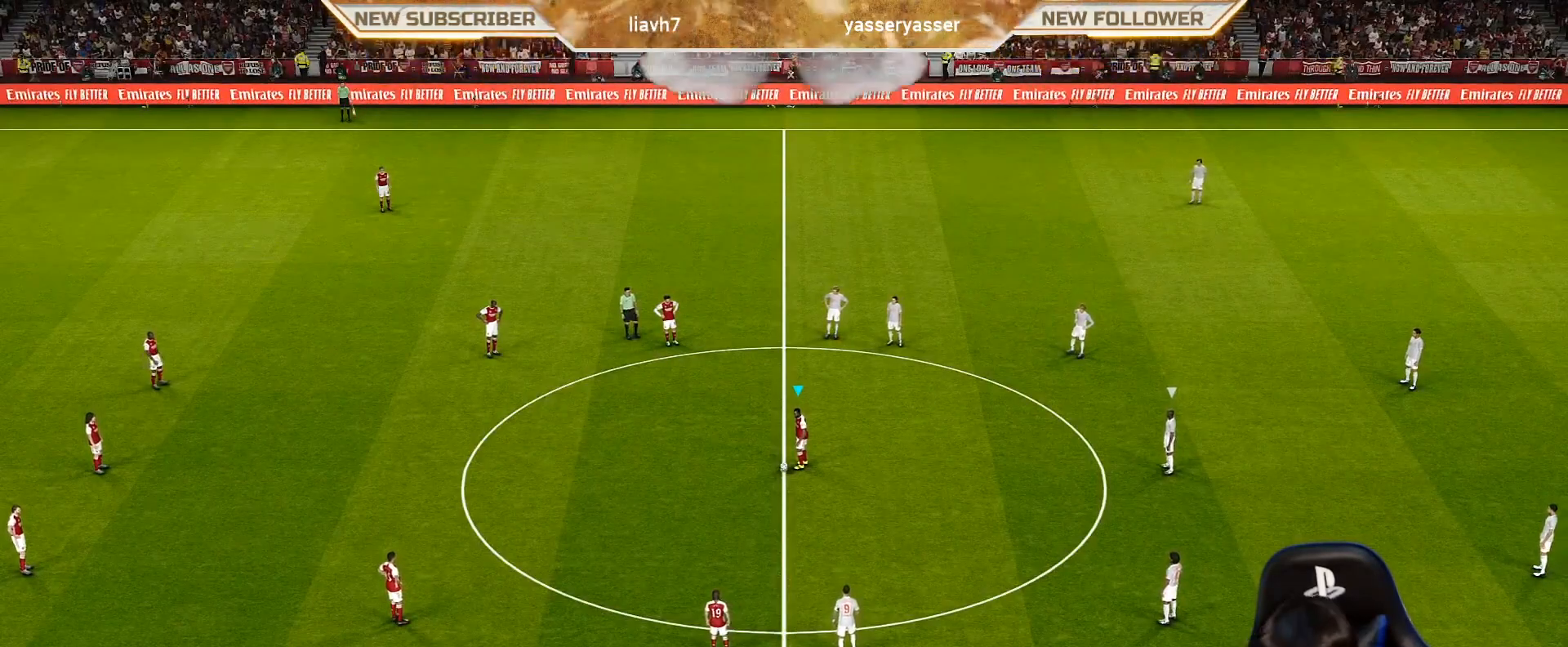
{"buttons": [], "left_stick": "center", "events": []}
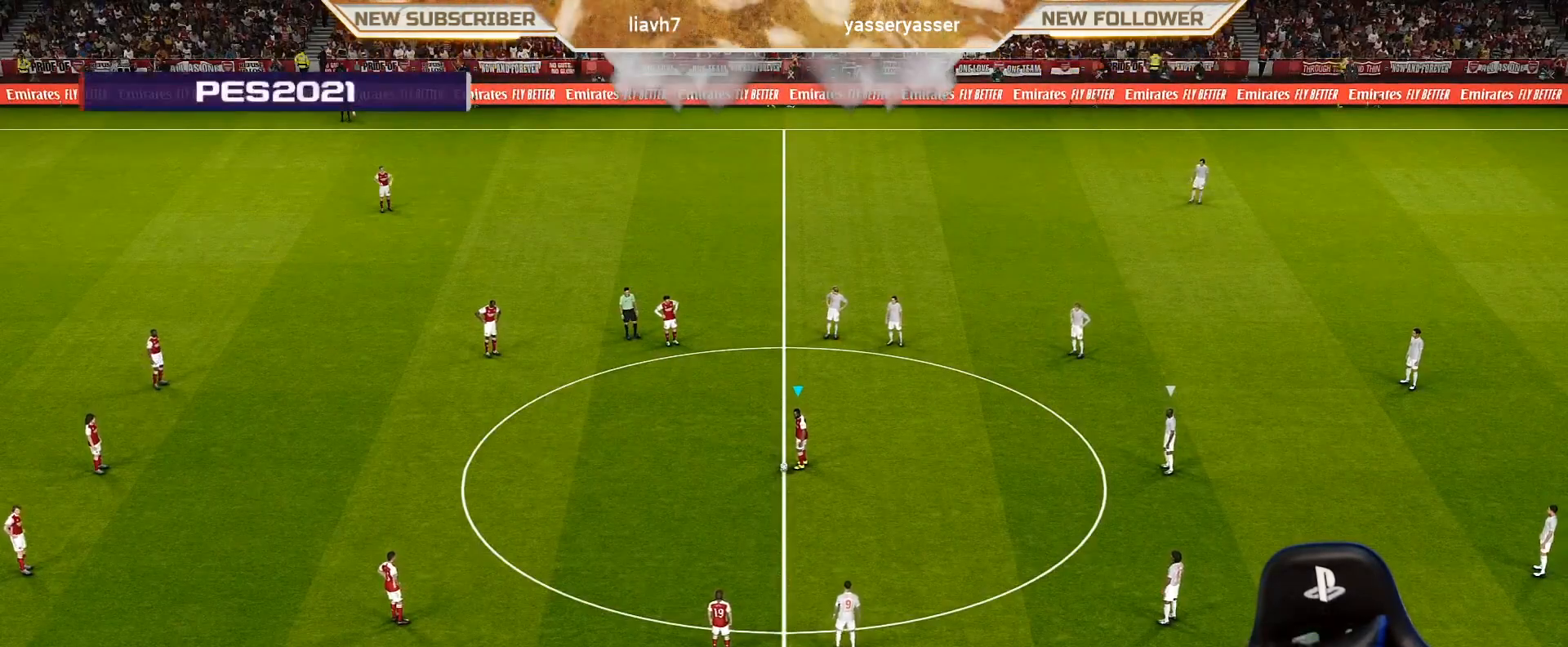
{"buttons": [], "left_stick": "left", "events": [[317, "left_stick", "left"]]}
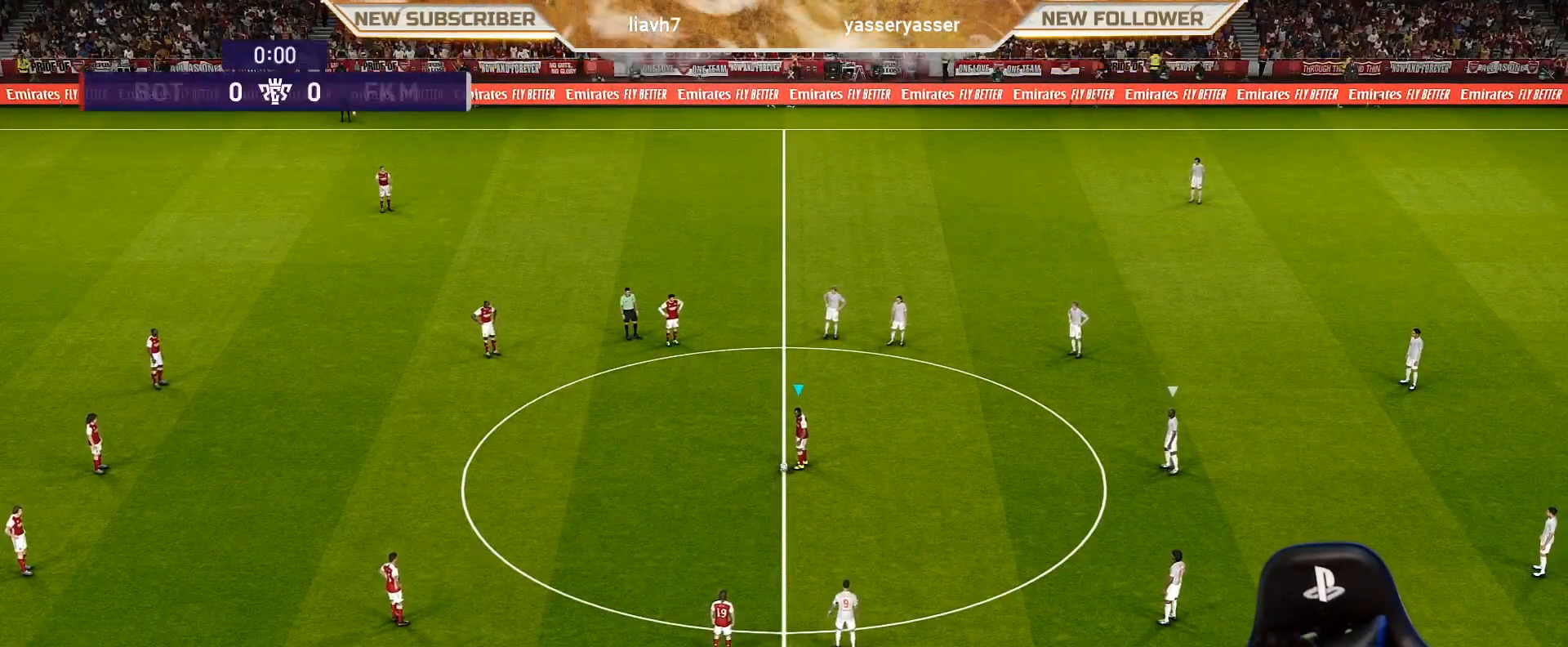
{"buttons": [], "left_stick": "center", "events": [[17, "left_stick", "down-left"], [100, "CROSS", "down"], [233, "CROSS", "up"], [383, "left_stick", "center"]]}
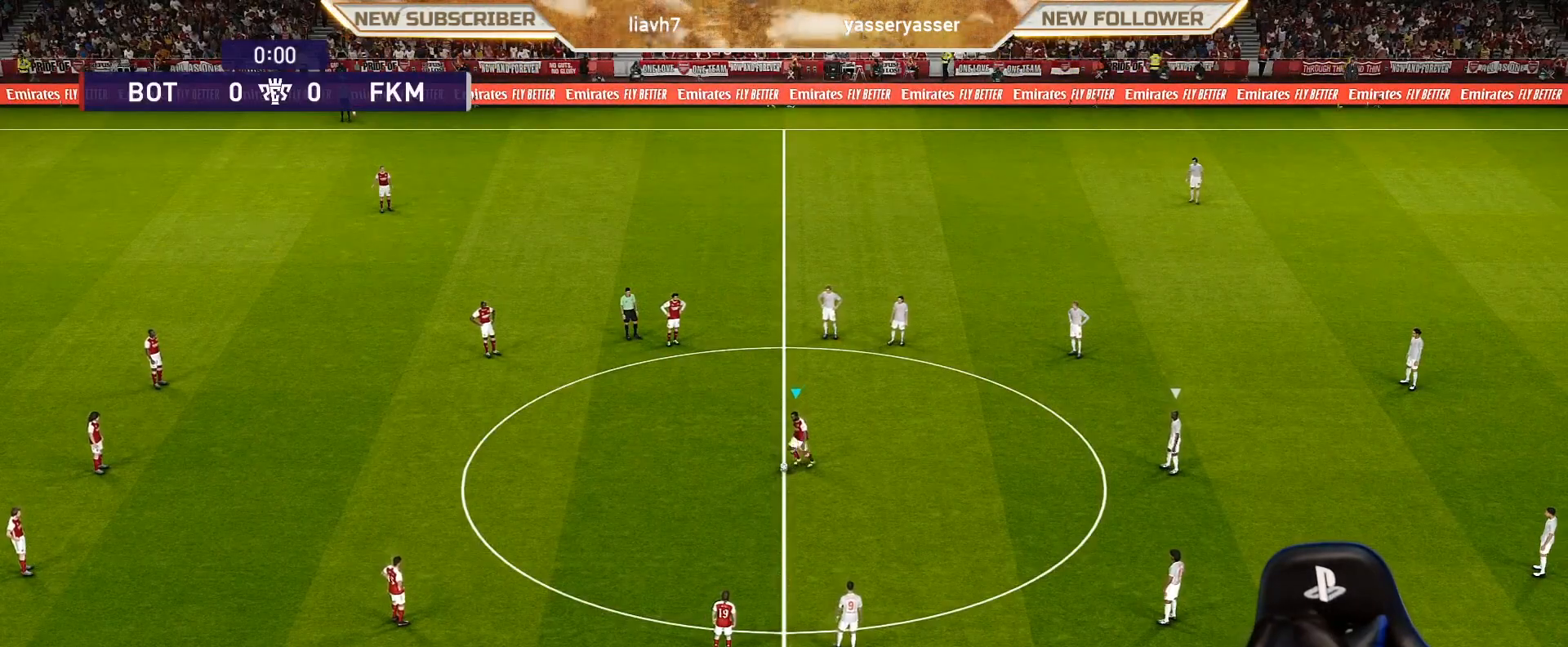
{"buttons": [], "left_stick": "center", "events": []}
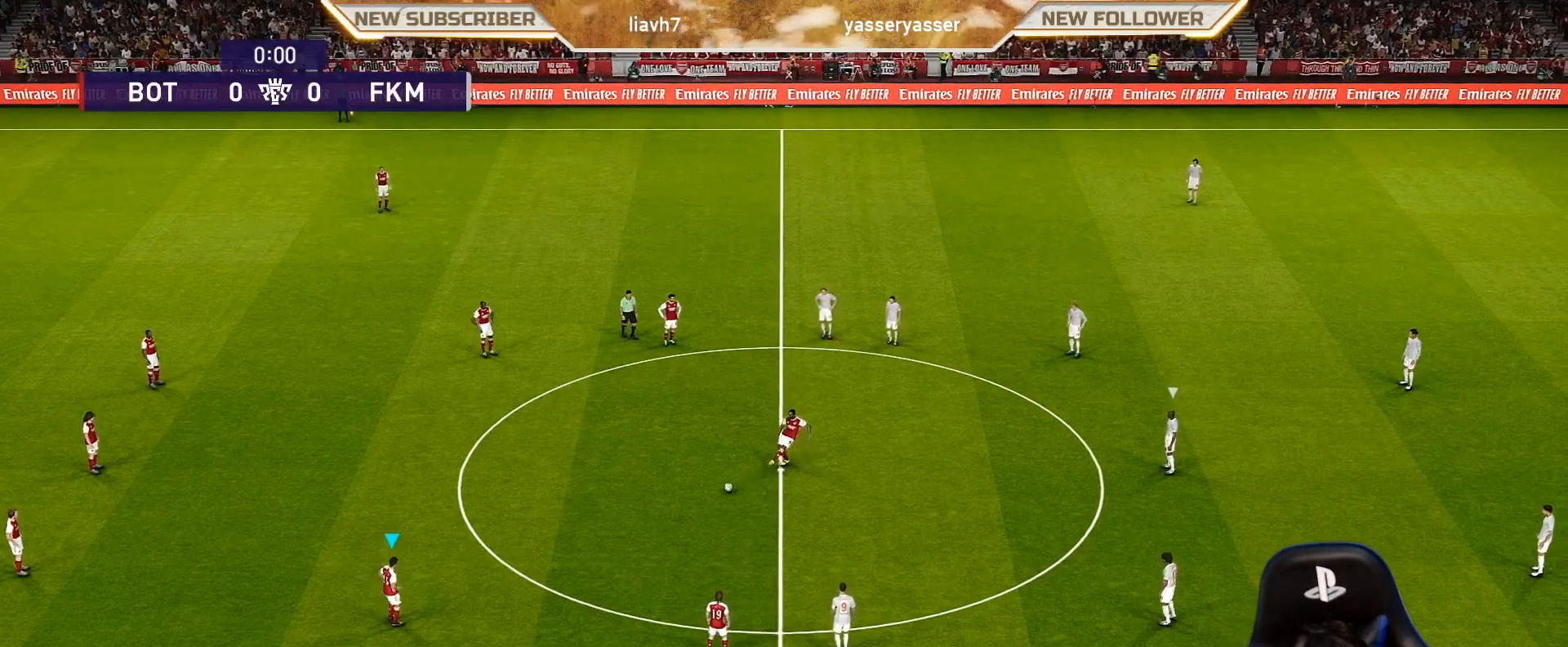
{"buttons": [], "left_stick": "up-right", "events": [[33, "left_stick", "up-right"]]}
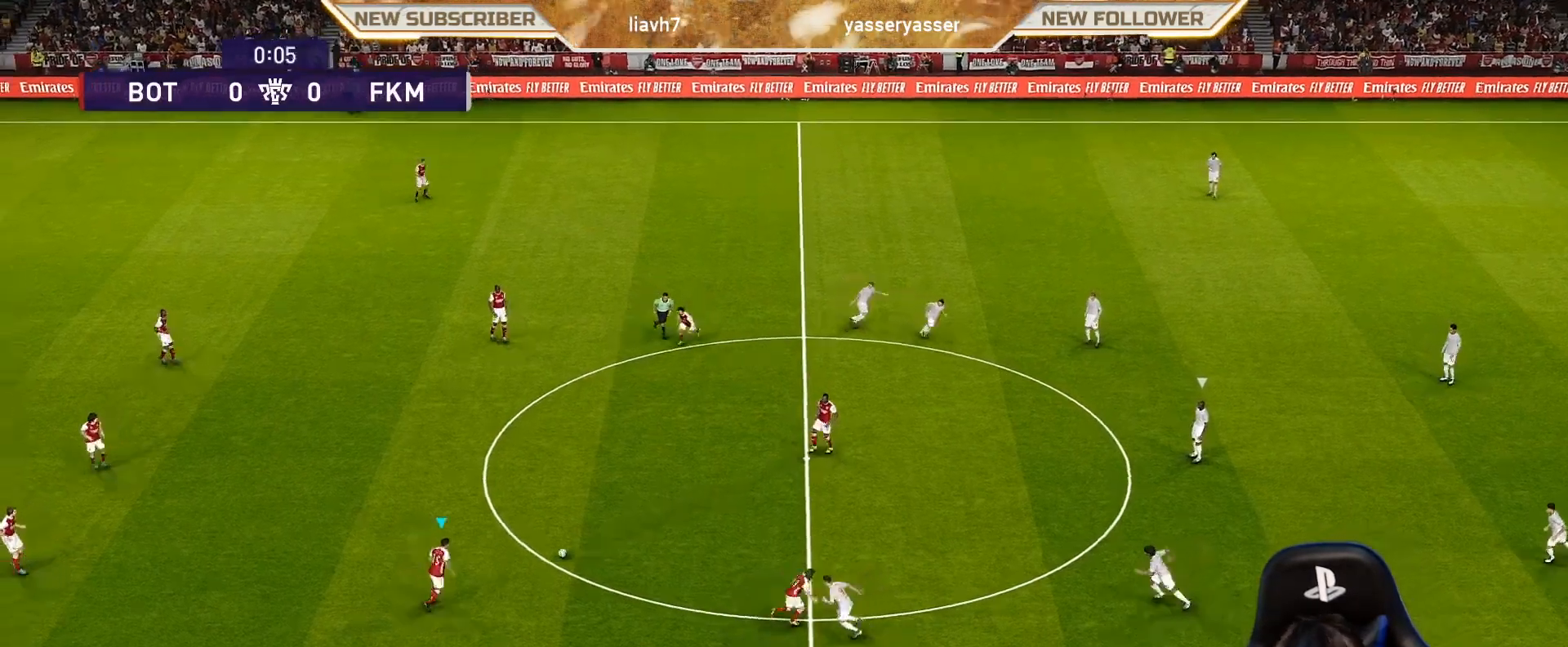
{"buttons": [], "left_stick": "up", "events": [[317, "CROSS", "down"], [467, "CROSS", "up"], [483, "left_stick", "up"]]}
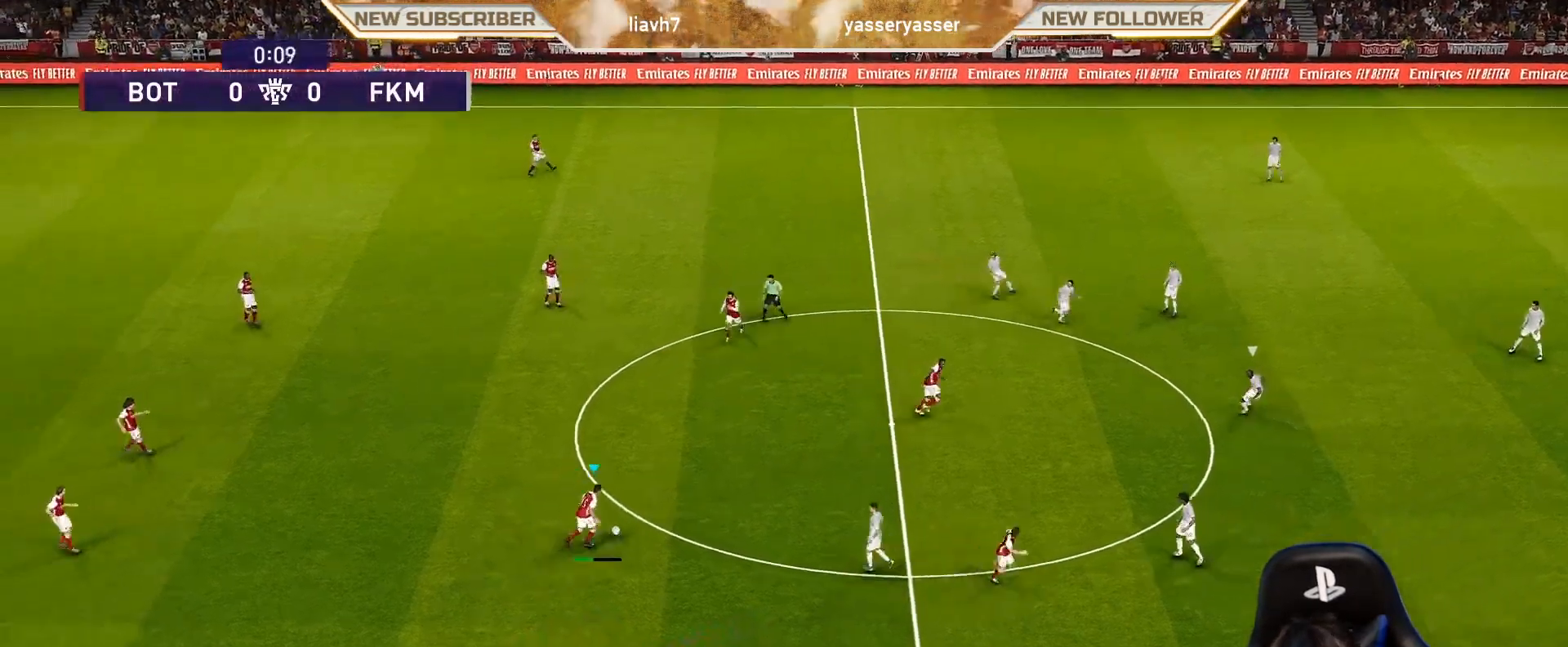
{"buttons": [], "left_stick": "right", "events": [[267, "left_stick", "up-right"], [433, "left_stick", "right"]]}
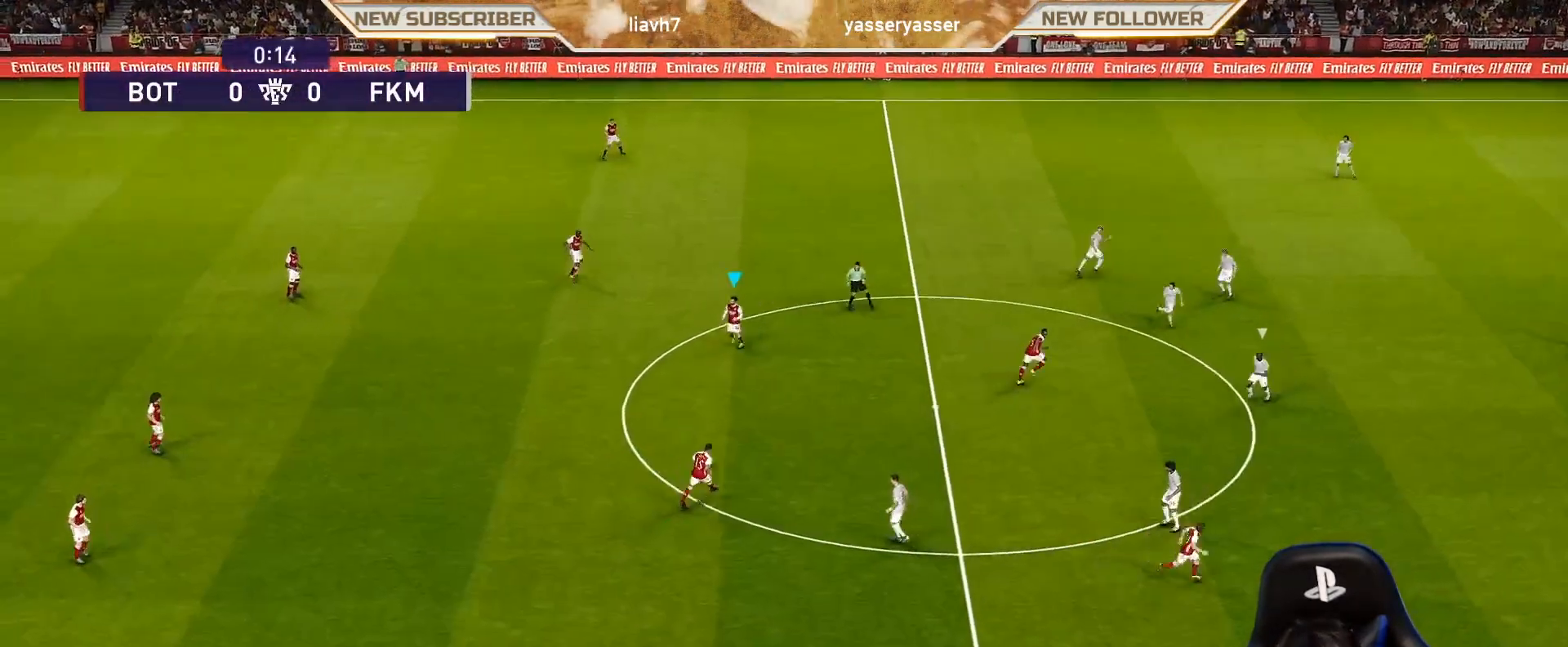
{"buttons": [], "left_stick": "right", "events": []}
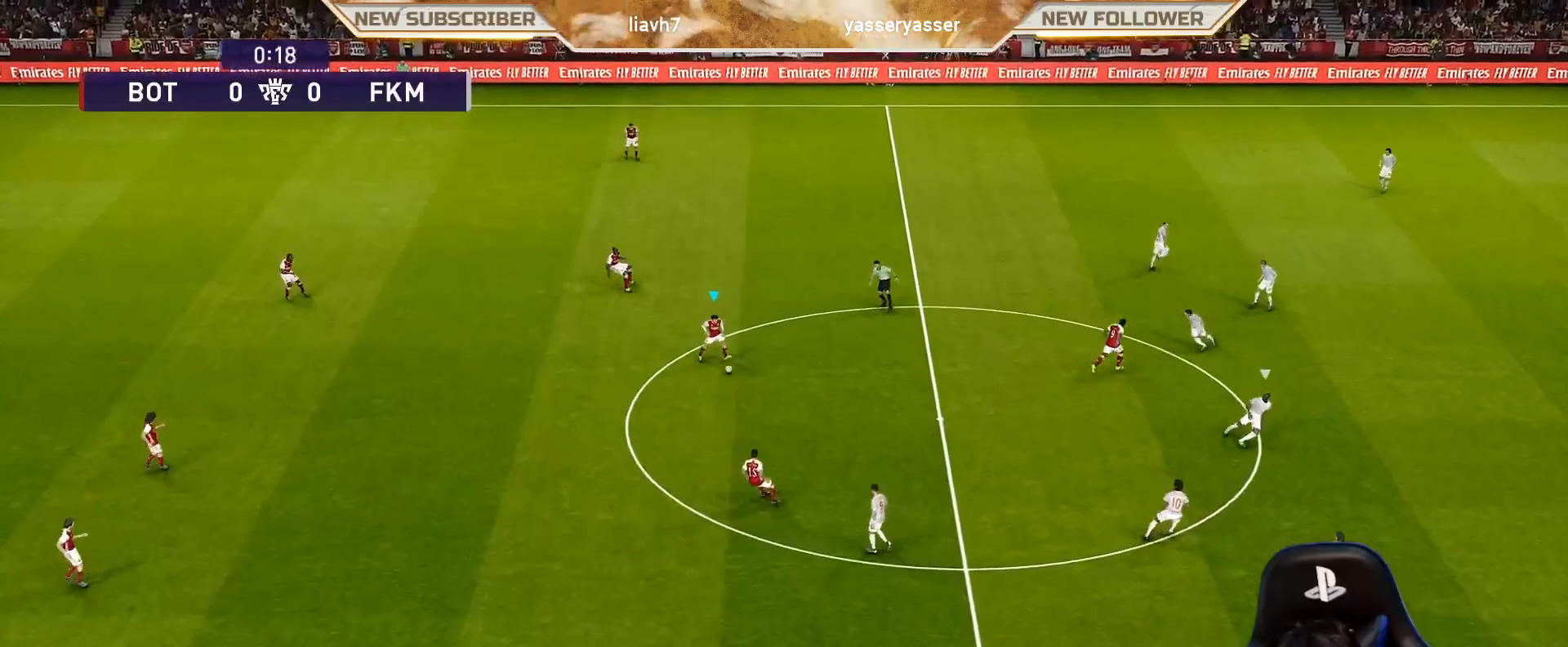
{"buttons": [], "left_stick": "right", "events": []}
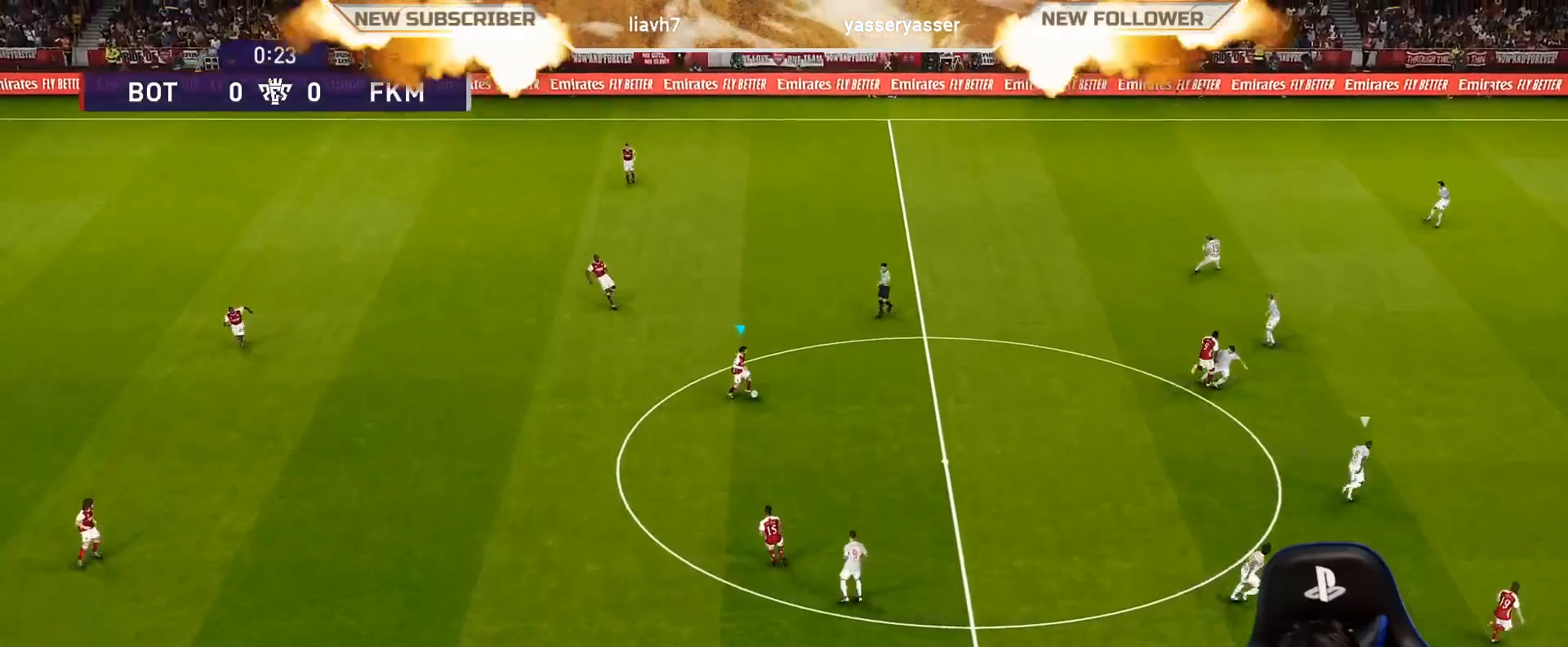
{"buttons": [], "left_stick": "right", "events": []}
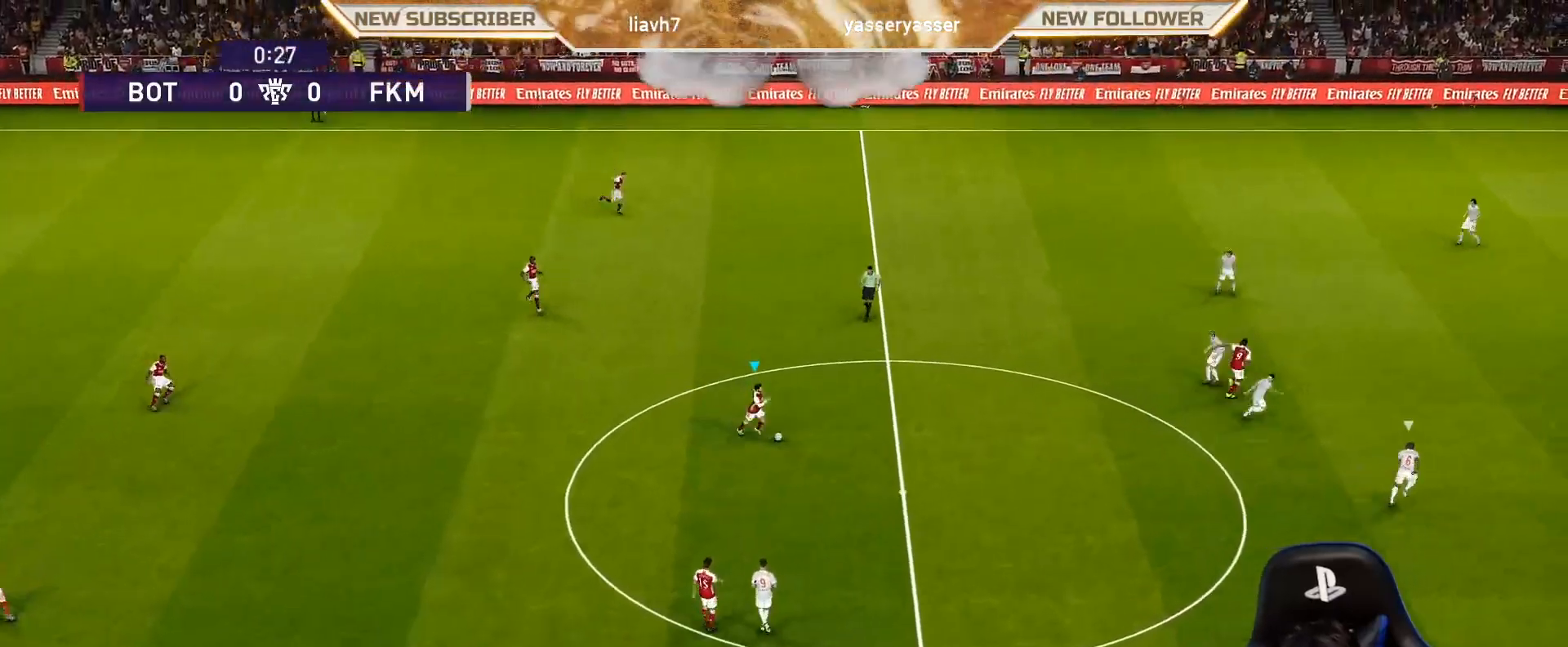
{"buttons": [], "left_stick": "right", "events": []}
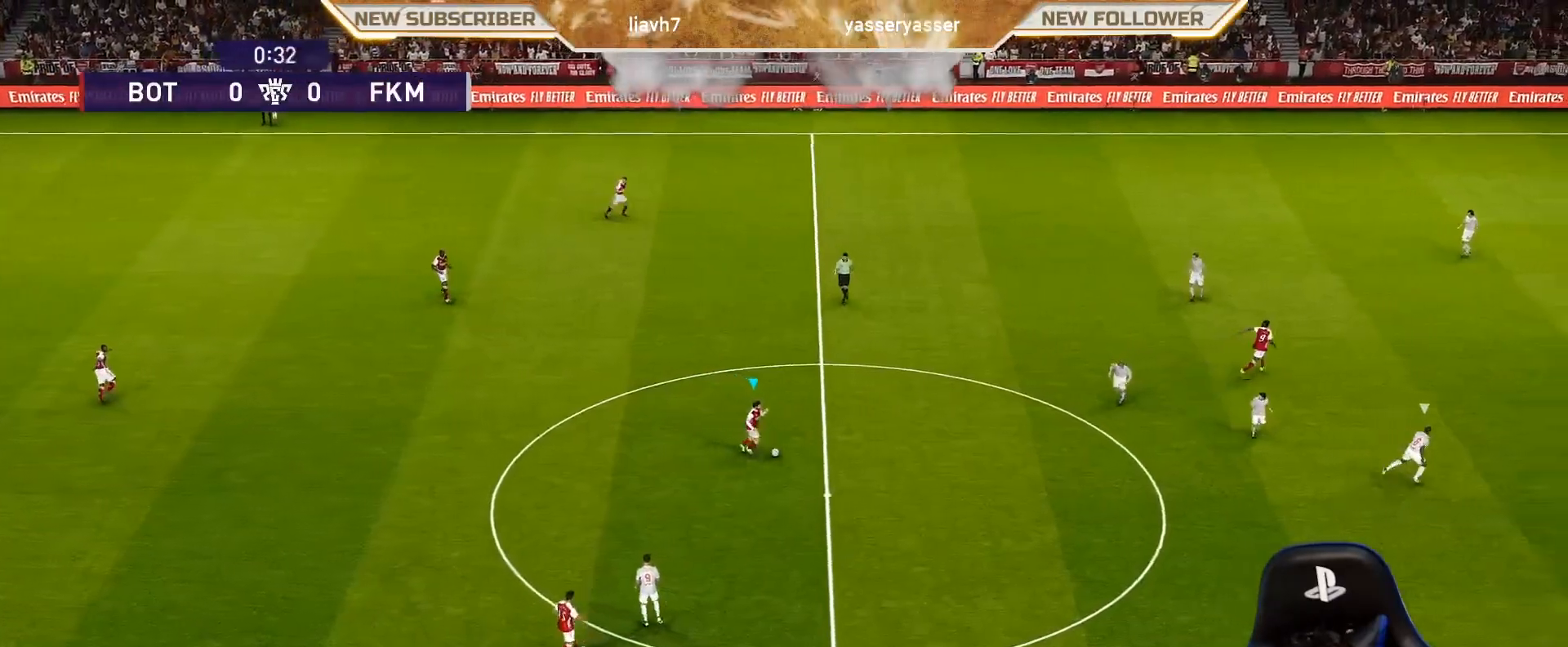
{"buttons": [], "left_stick": "right", "events": []}
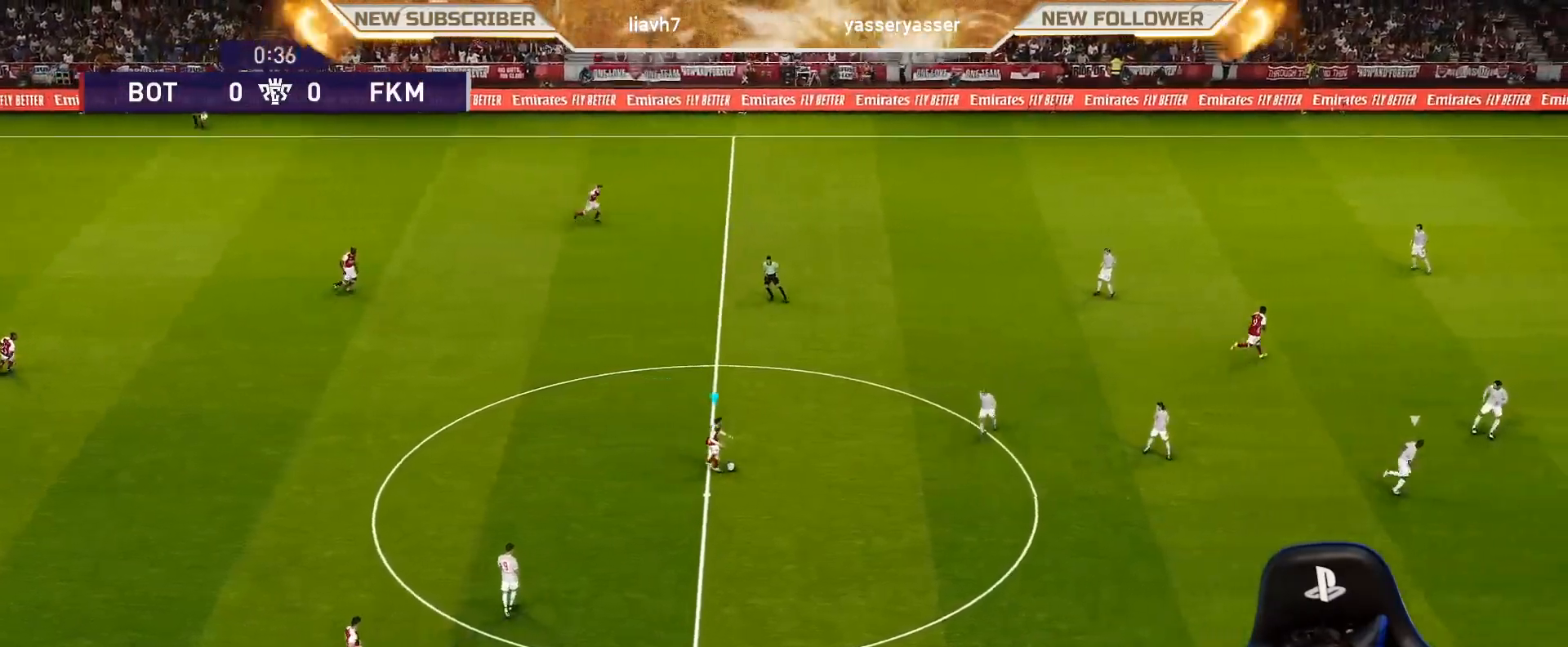
{"buttons": [], "left_stick": "center", "events": [[150, "CROSS", "down"], [150, "left_stick", "up-right"], [333, "CROSS", "up"], [400, "left_stick", "center"]]}
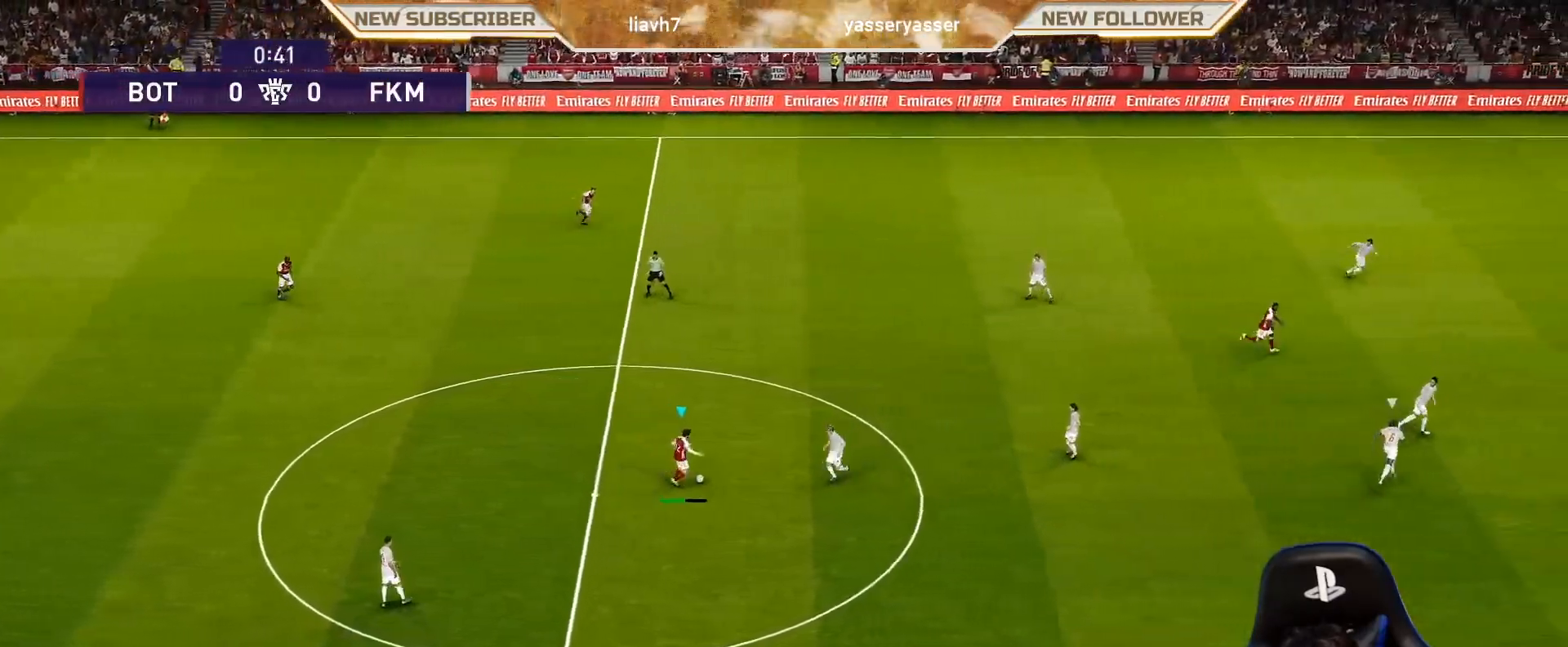
{"buttons": [], "left_stick": "down-left", "events": [[283, "left_stick", "down"], [433, "left_stick", "down-left"]]}
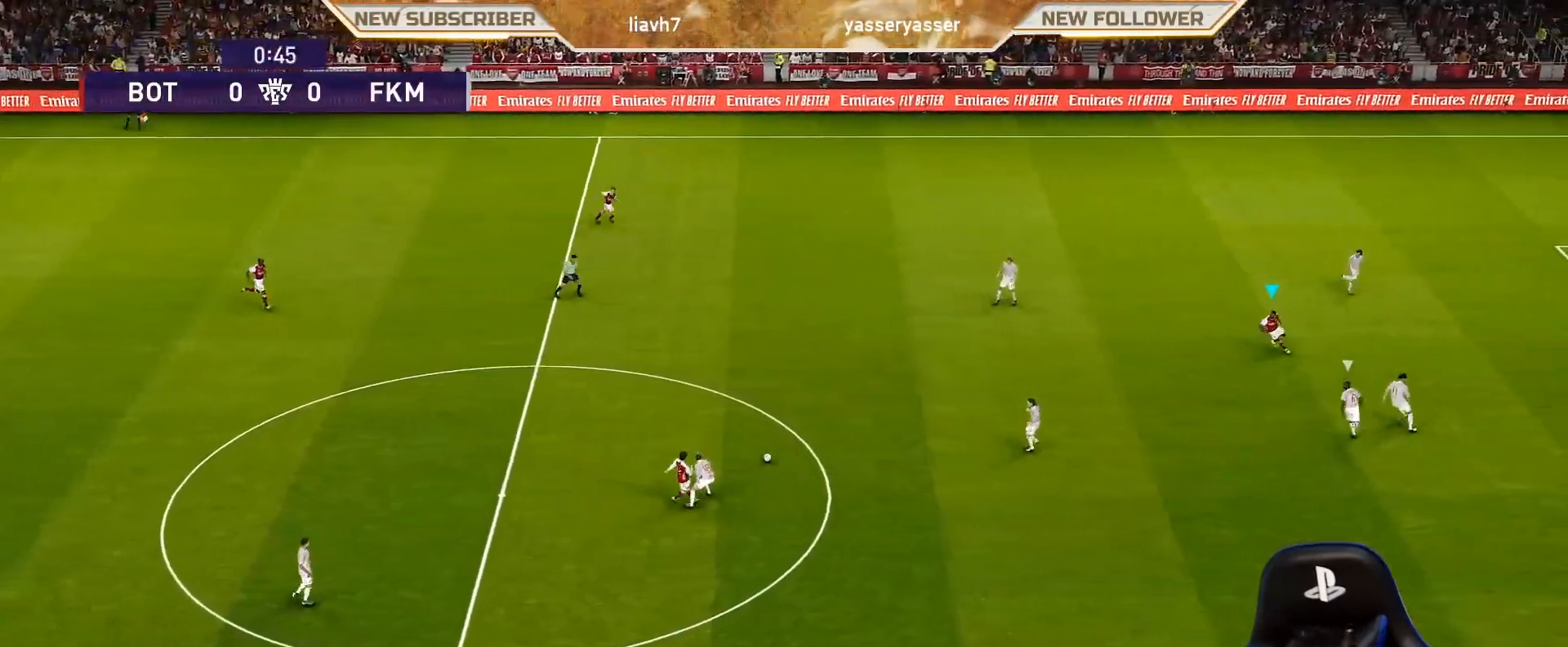
{"buttons": [], "left_stick": "left", "events": [[467, "left_stick", "left"]]}
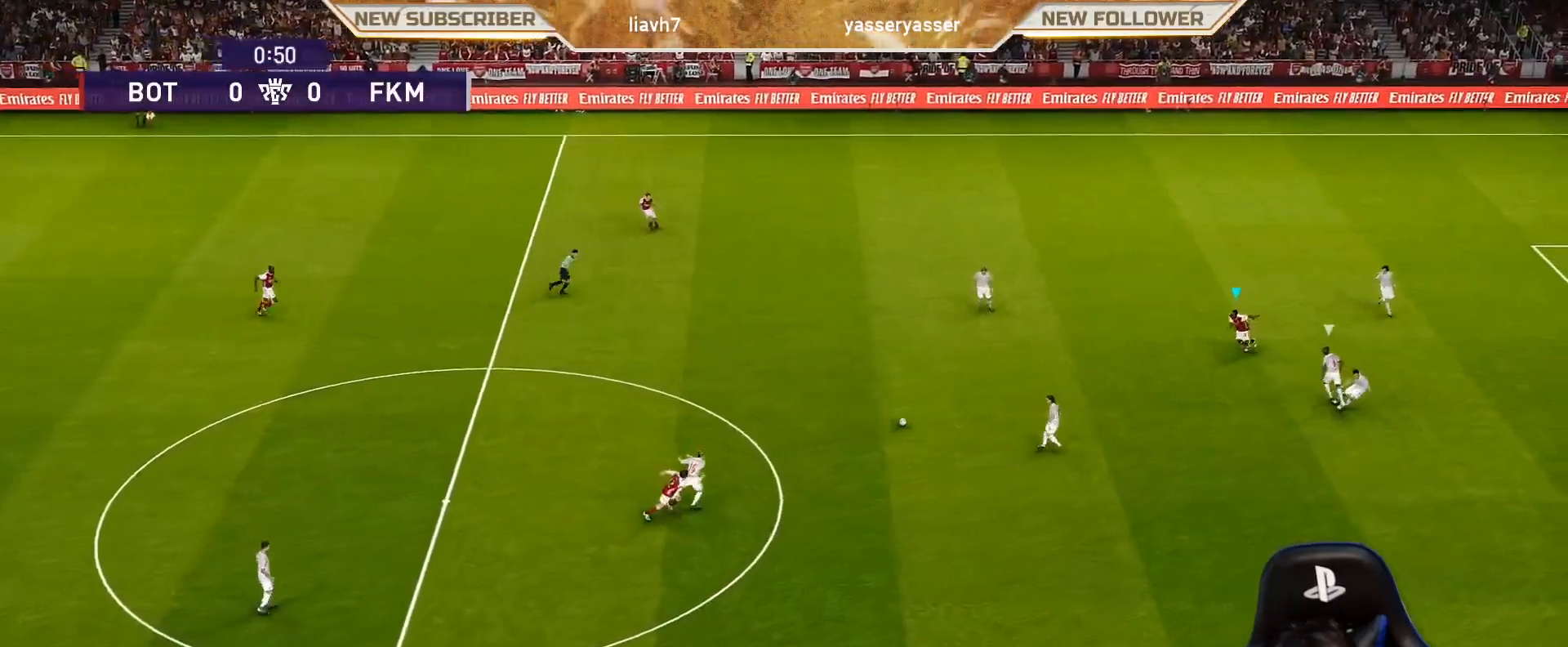
{"buttons": ["R1"], "left_stick": "left", "events": [[150, "R1", "down"]]}
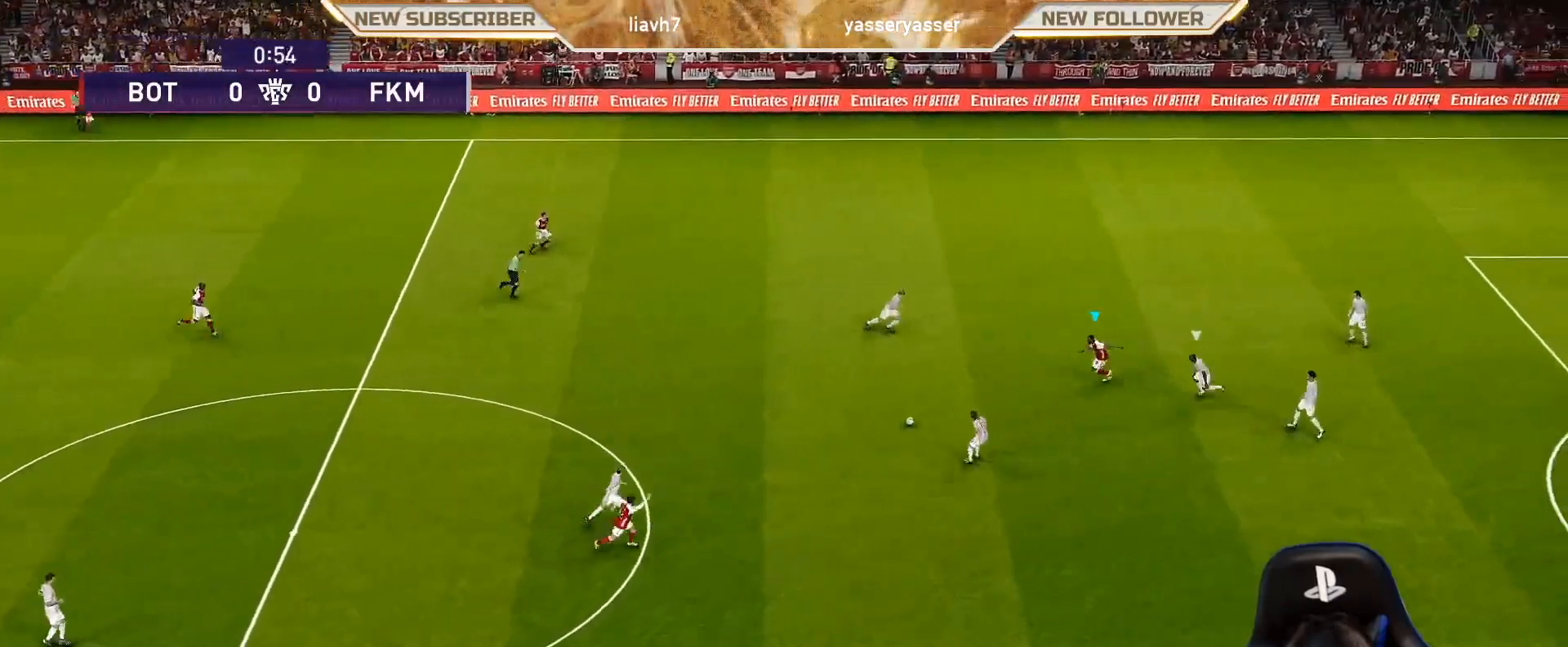
{"buttons": ["R1"], "left_stick": "left", "events": [[267, "CROSS", "down"], [433, "CROSS", "up"]]}
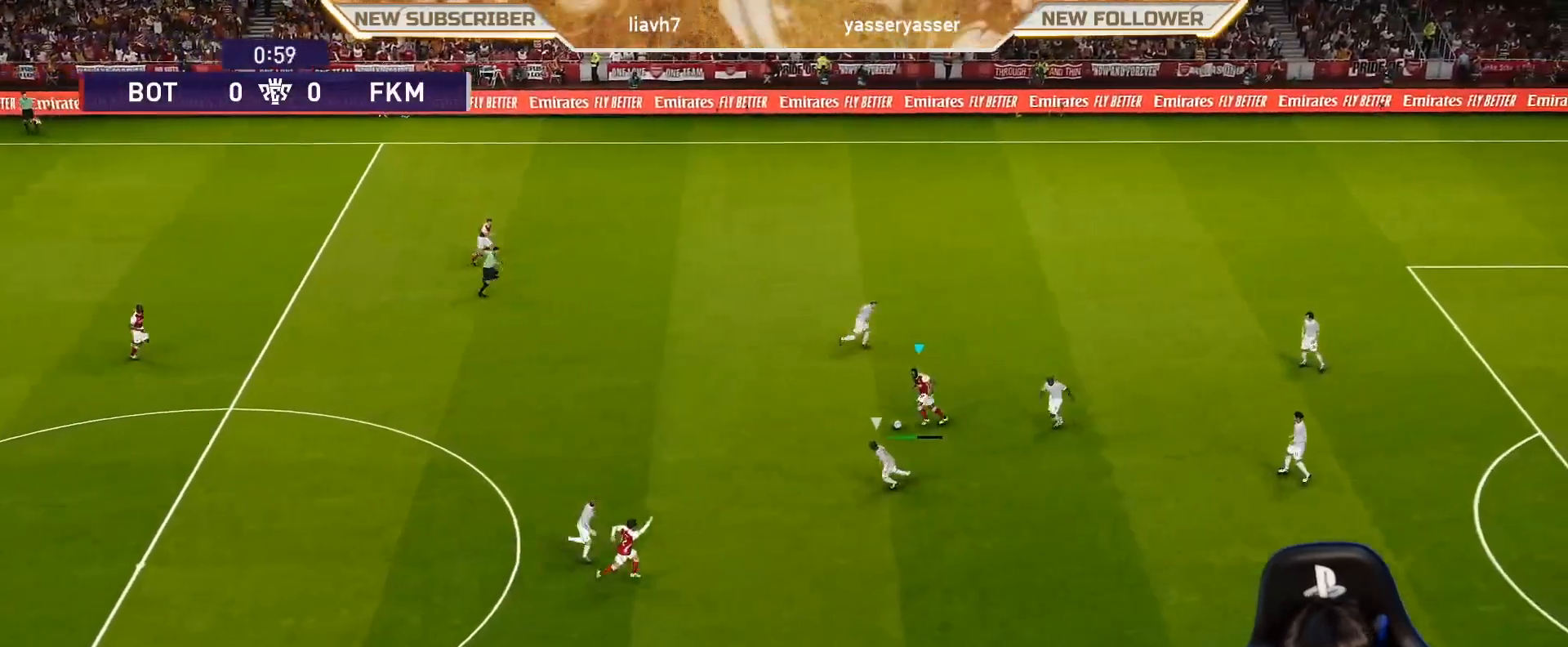
{"buttons": [], "left_stick": "center", "events": [[50, "R1", "up"], [383, "left_stick", "center"]]}
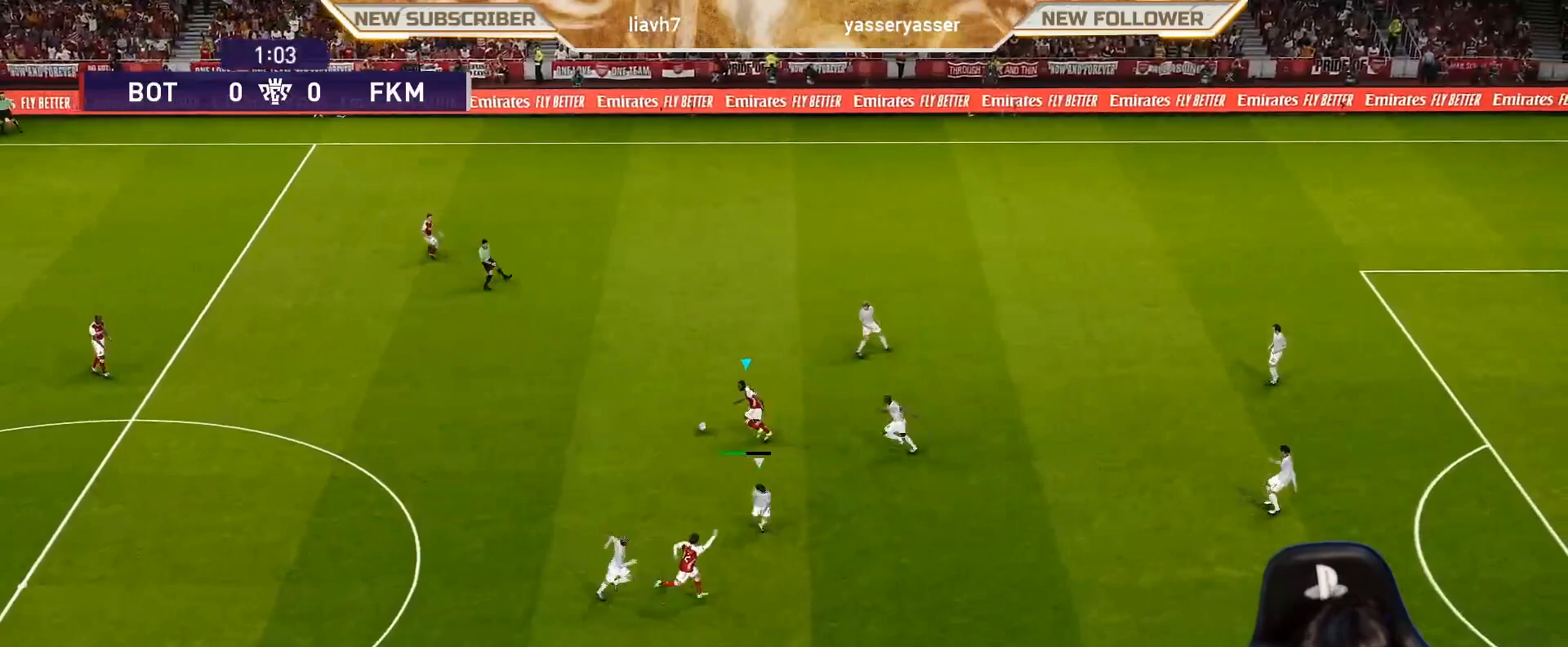
{"buttons": [], "left_stick": "center", "events": []}
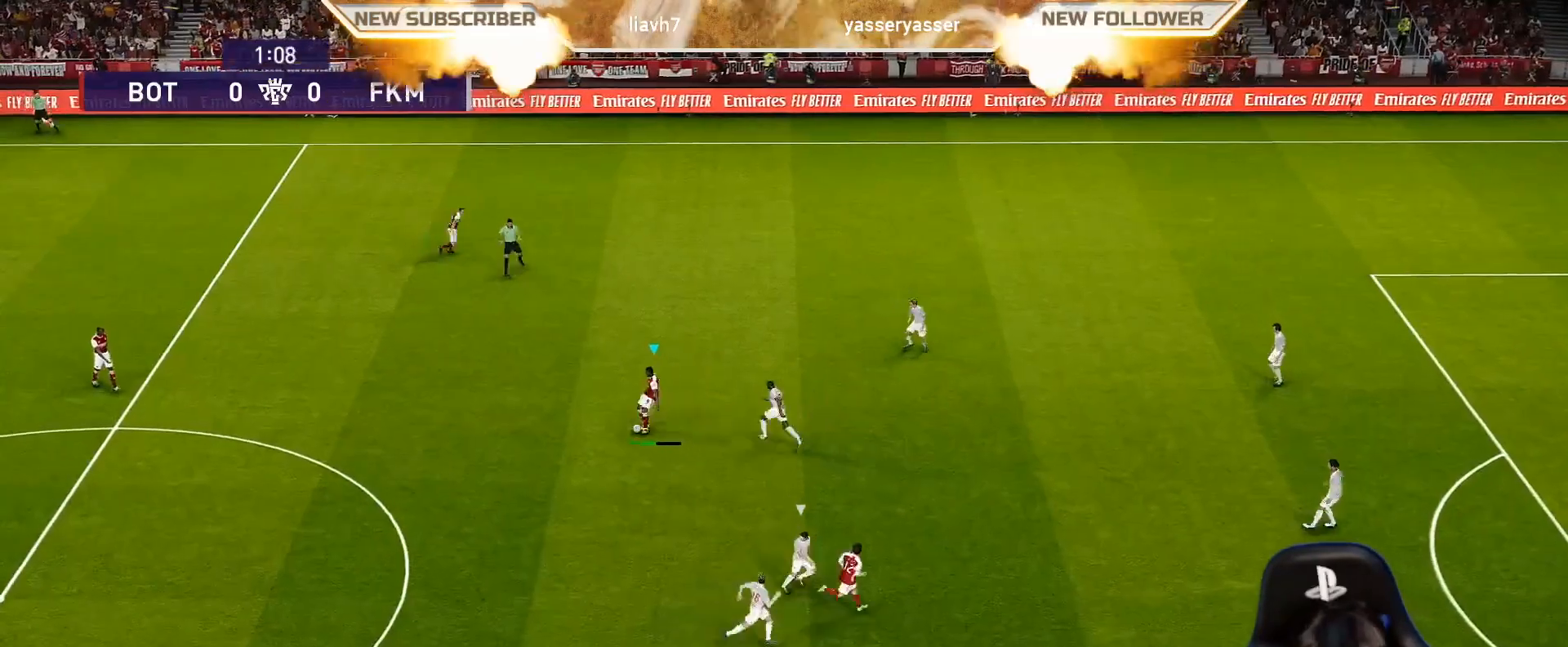
{"buttons": [], "left_stick": "center", "events": [[100, "left_stick", "right"], [417, "left_stick", "center"]]}
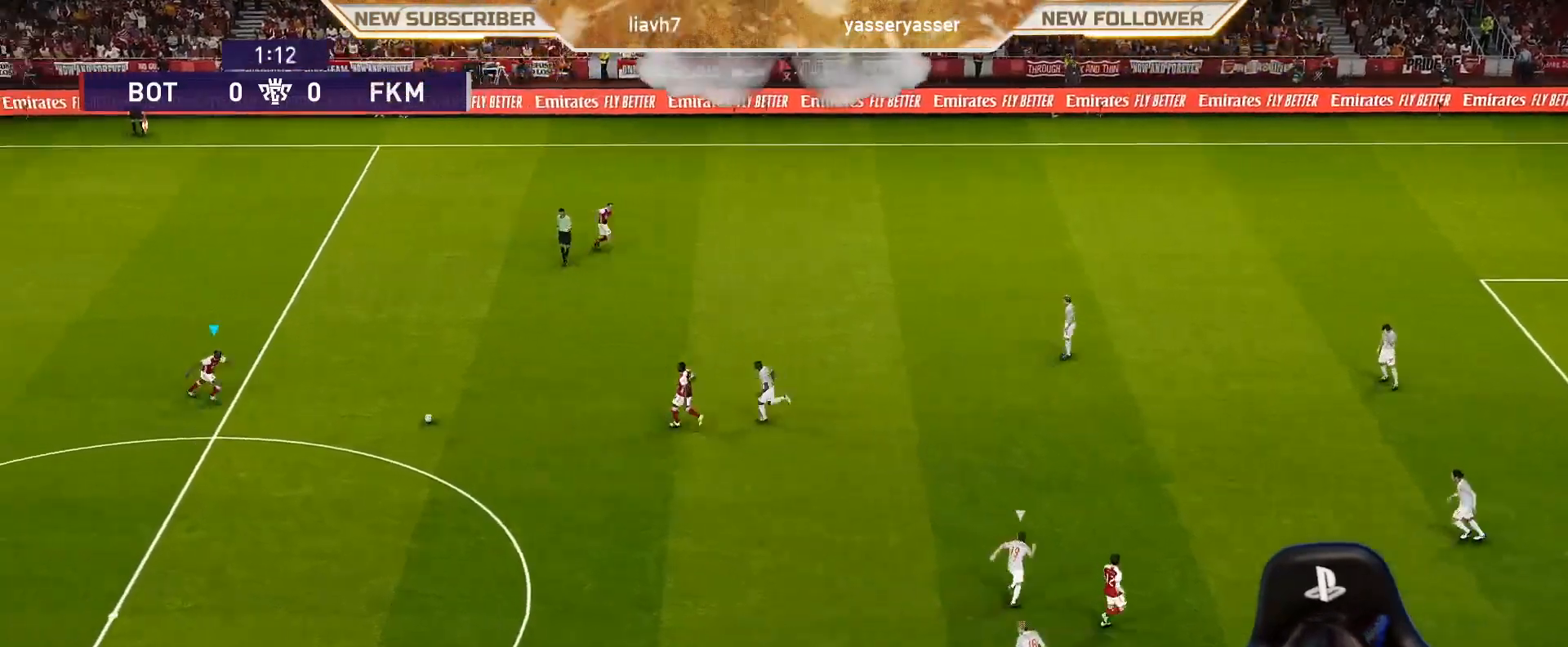
{"buttons": [], "left_stick": "center", "events": []}
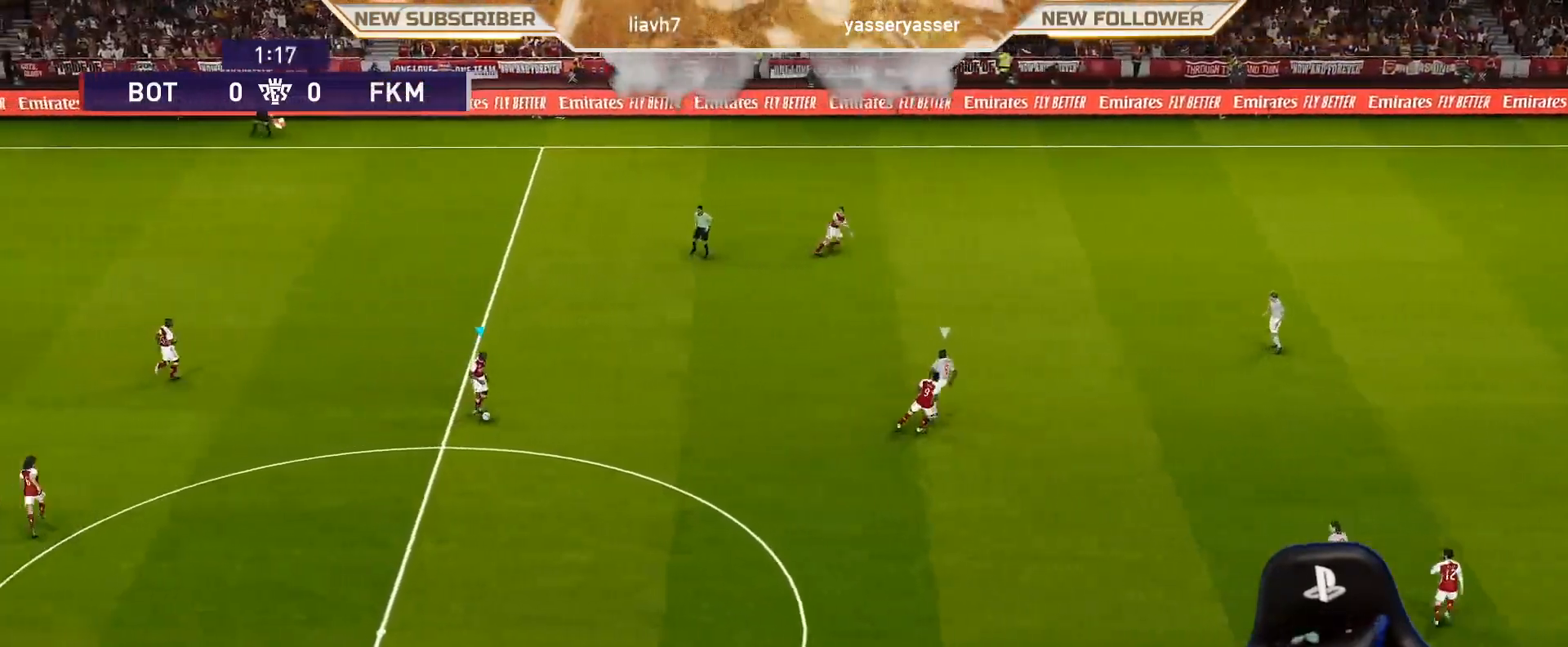
{"buttons": [], "left_stick": "right", "events": [[383, "left_stick", "right"]]}
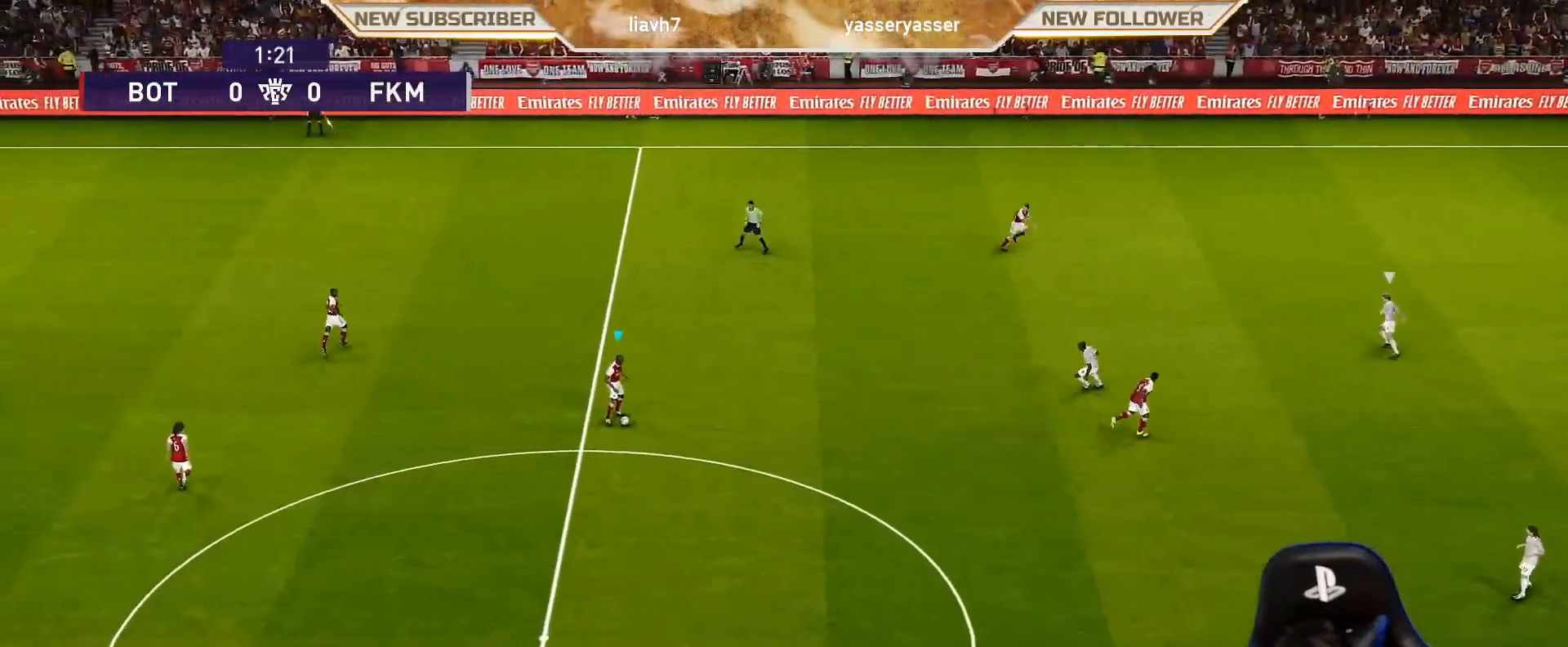
{"buttons": [], "left_stick": "center", "events": [[200, "left_stick", "center"]]}
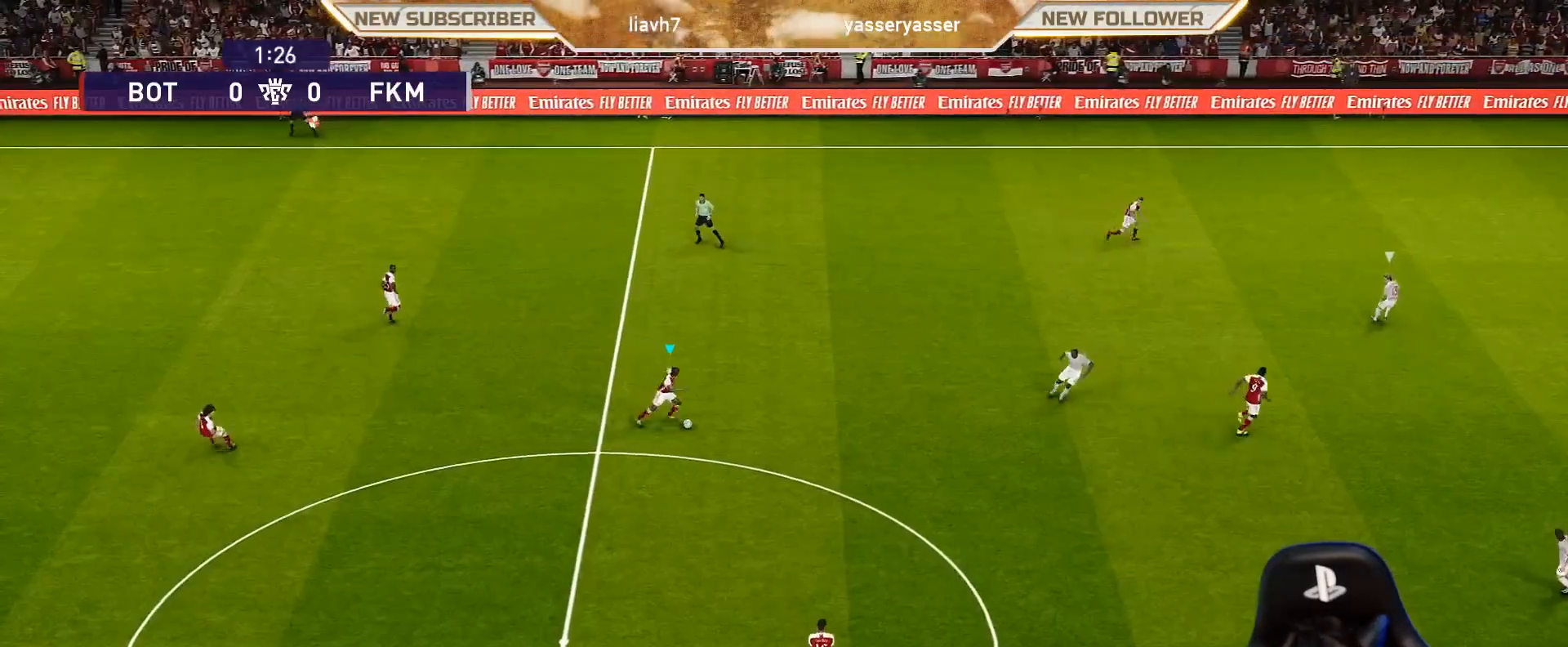
{"buttons": [], "left_stick": "center", "events": []}
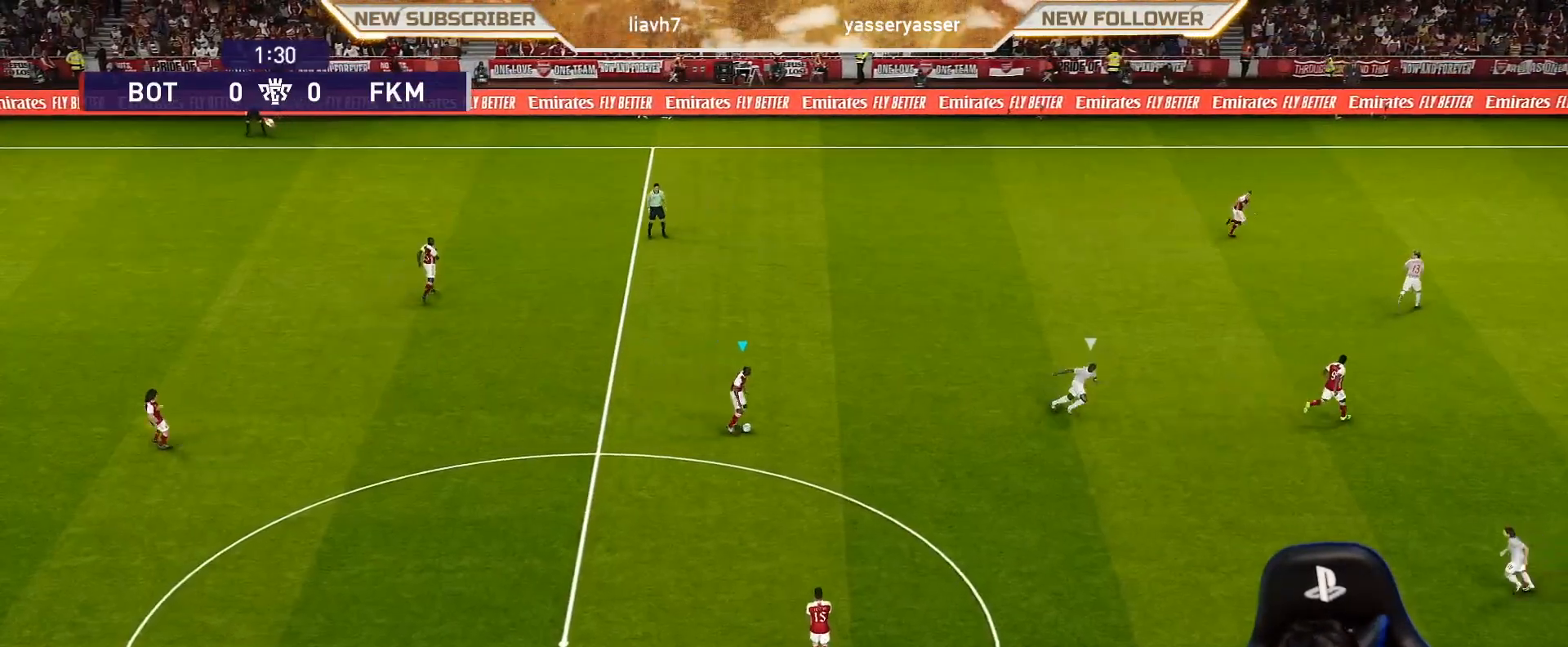
{"buttons": [], "left_stick": "center", "events": [[283, "left_stick", "down"], [333, "CROSS", "down"], [433, "CROSS", "up"], [467, "left_stick", "center"]]}
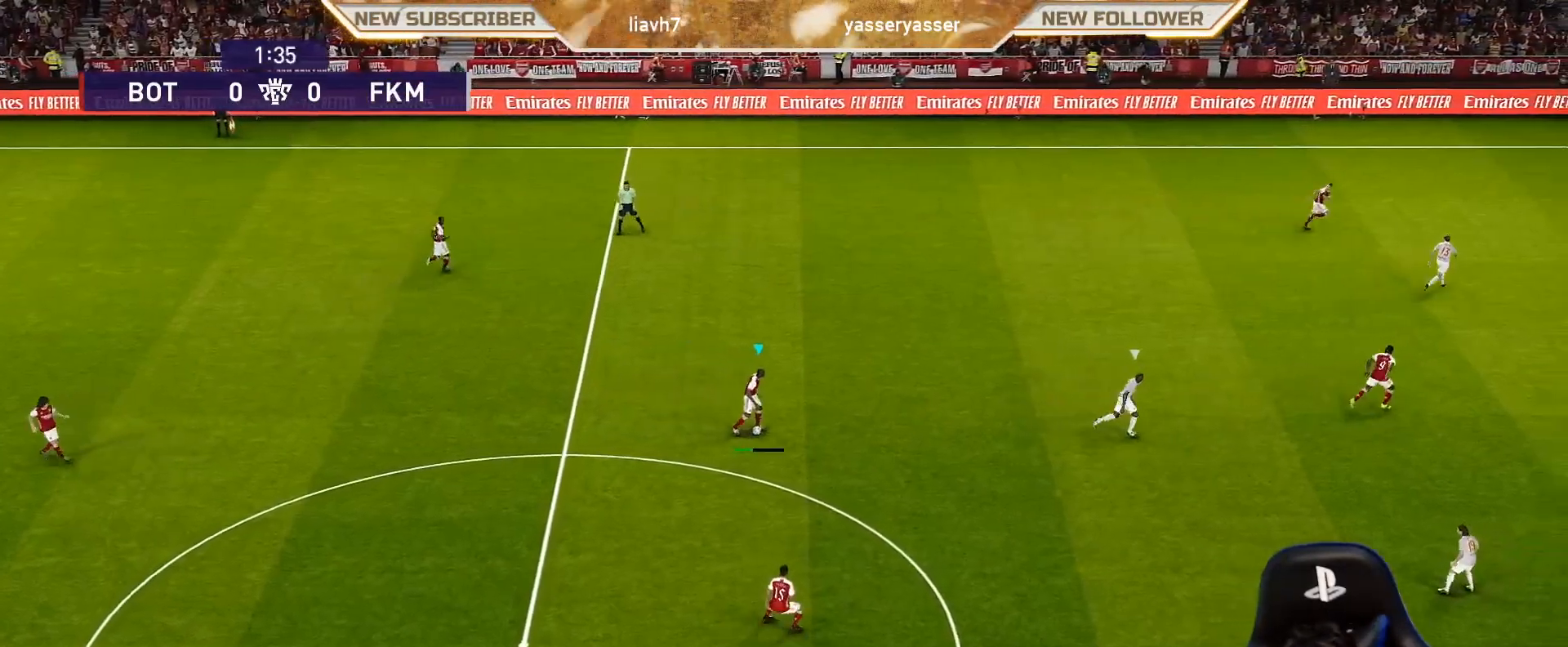
{"buttons": [], "left_stick": "up-right", "events": [[367, "left_stick", "up-right"]]}